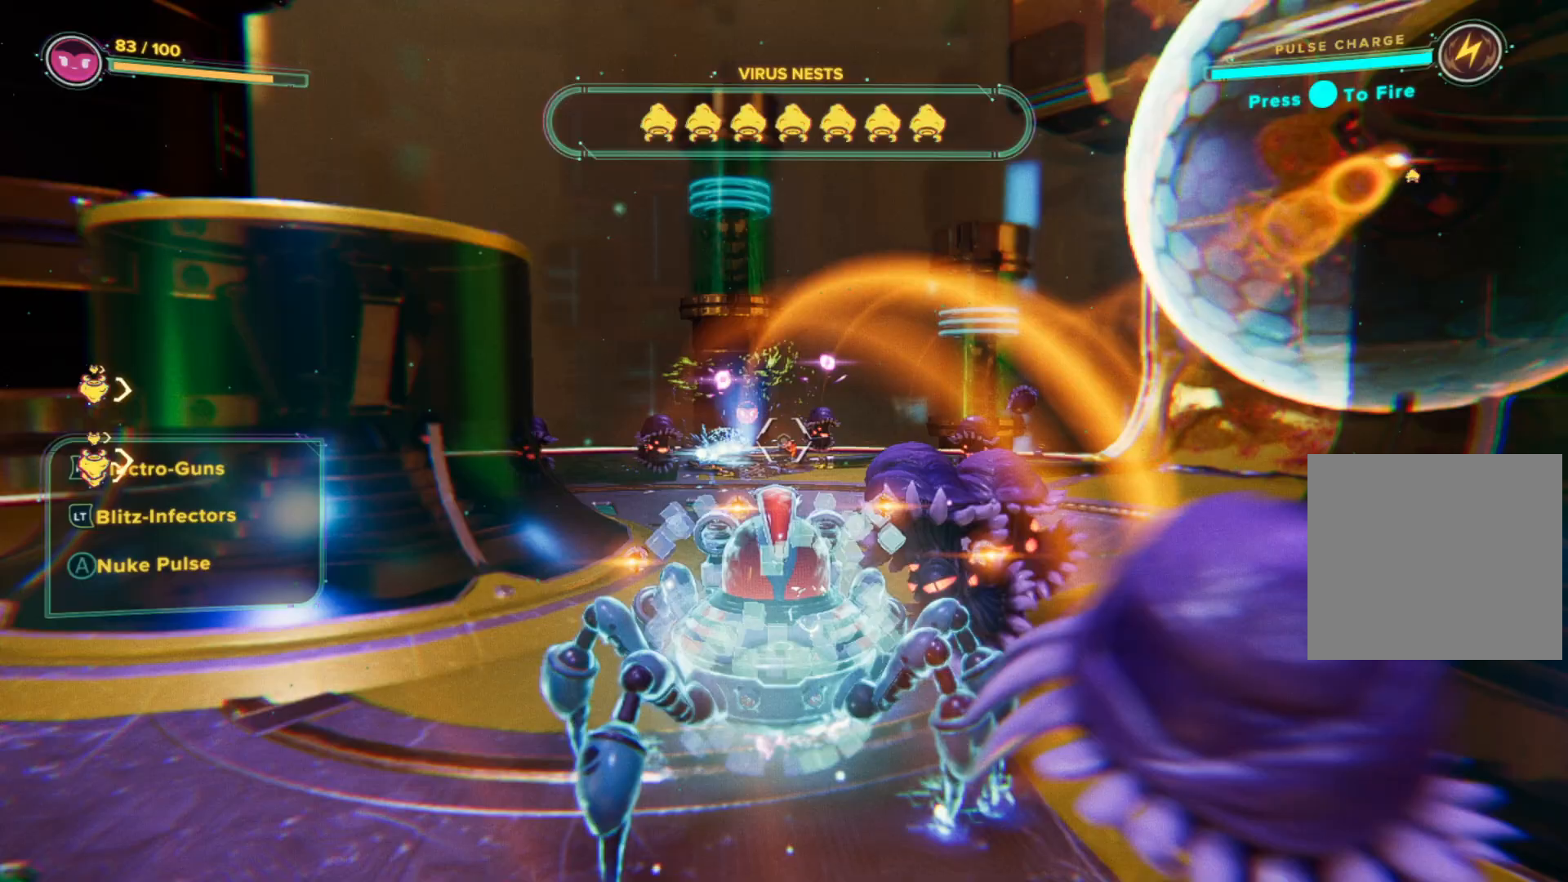
Gameplay with a controller (Xbox layout); each line is a JSON object with the inputs held at the frame after it. "events" lists button and stick changes between this image and that frame as [ms after this image, input, new state], when the widget could be followed in between. Not read: Z.
{"buttons": ["R2"], "left_stick": "down", "right_stick": "right", "events": [[200, "R2", "down"], [400, "left_stick", "down"]]}
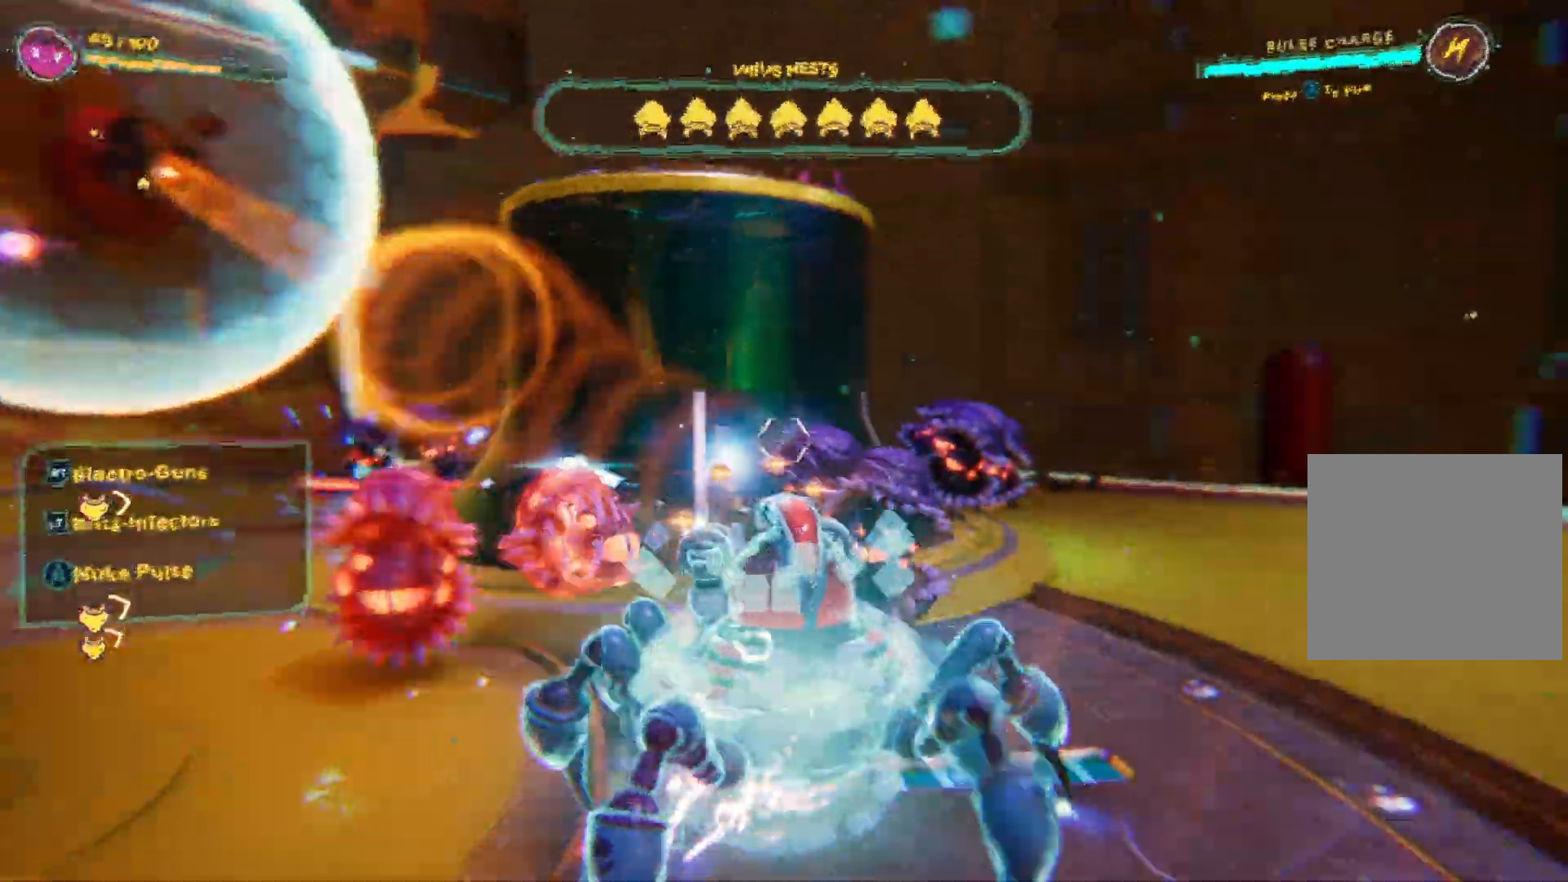
{"buttons": ["R2"], "left_stick": "down", "right_stick": "center", "events": [[100, "right_stick", "center"], [250, "right_stick", "left"], [467, "right_stick", "center"]]}
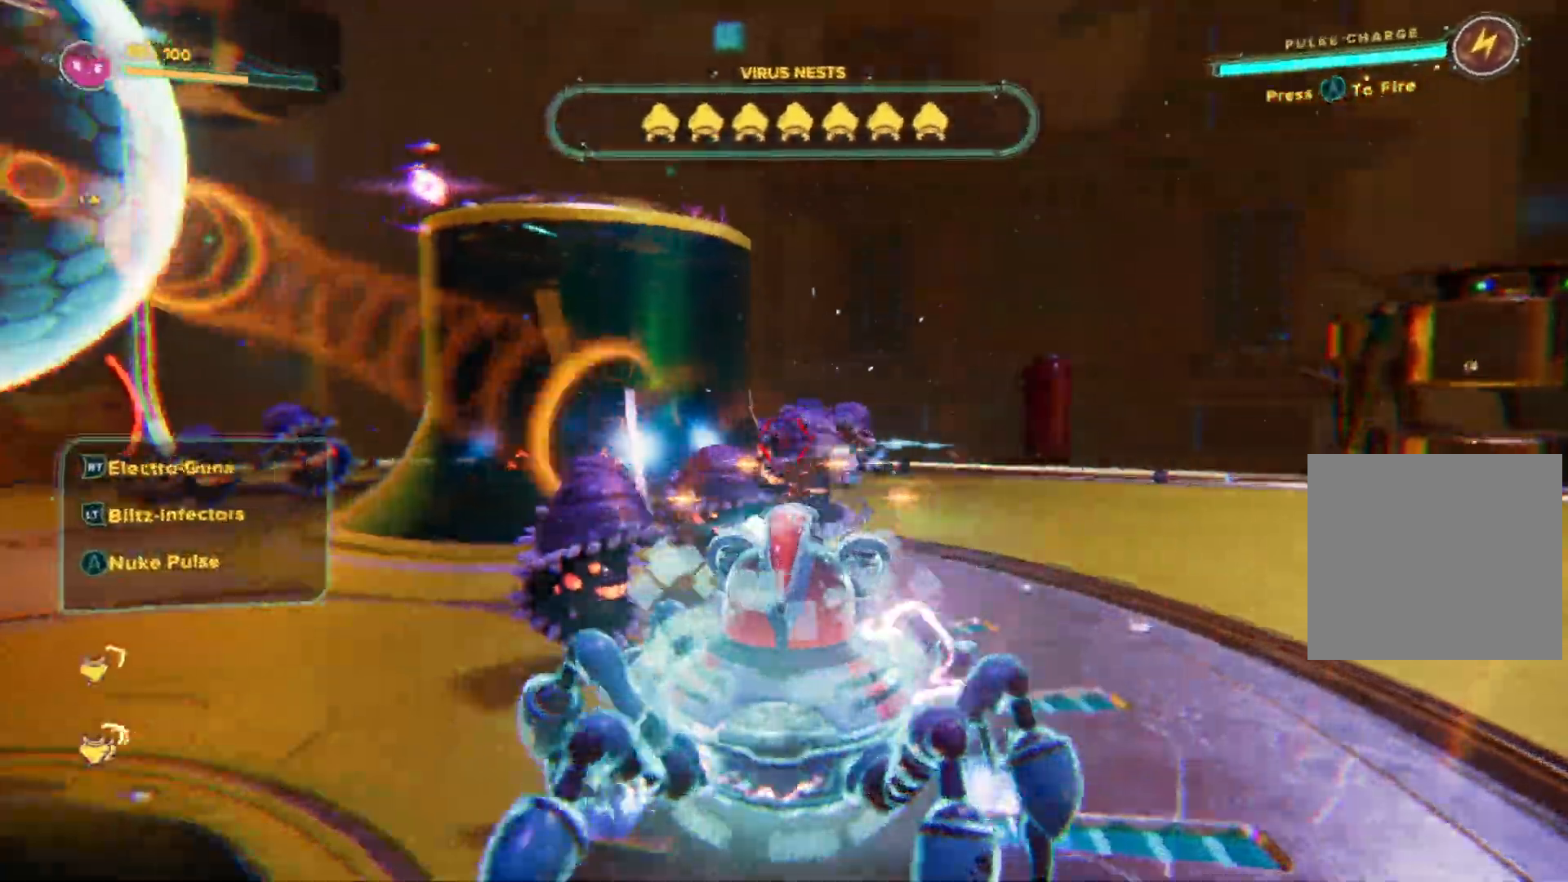
{"buttons": ["L2", "R2"], "left_stick": "down", "right_stick": "left", "events": [[167, "L2", "down"], [400, "right_stick", "left"]]}
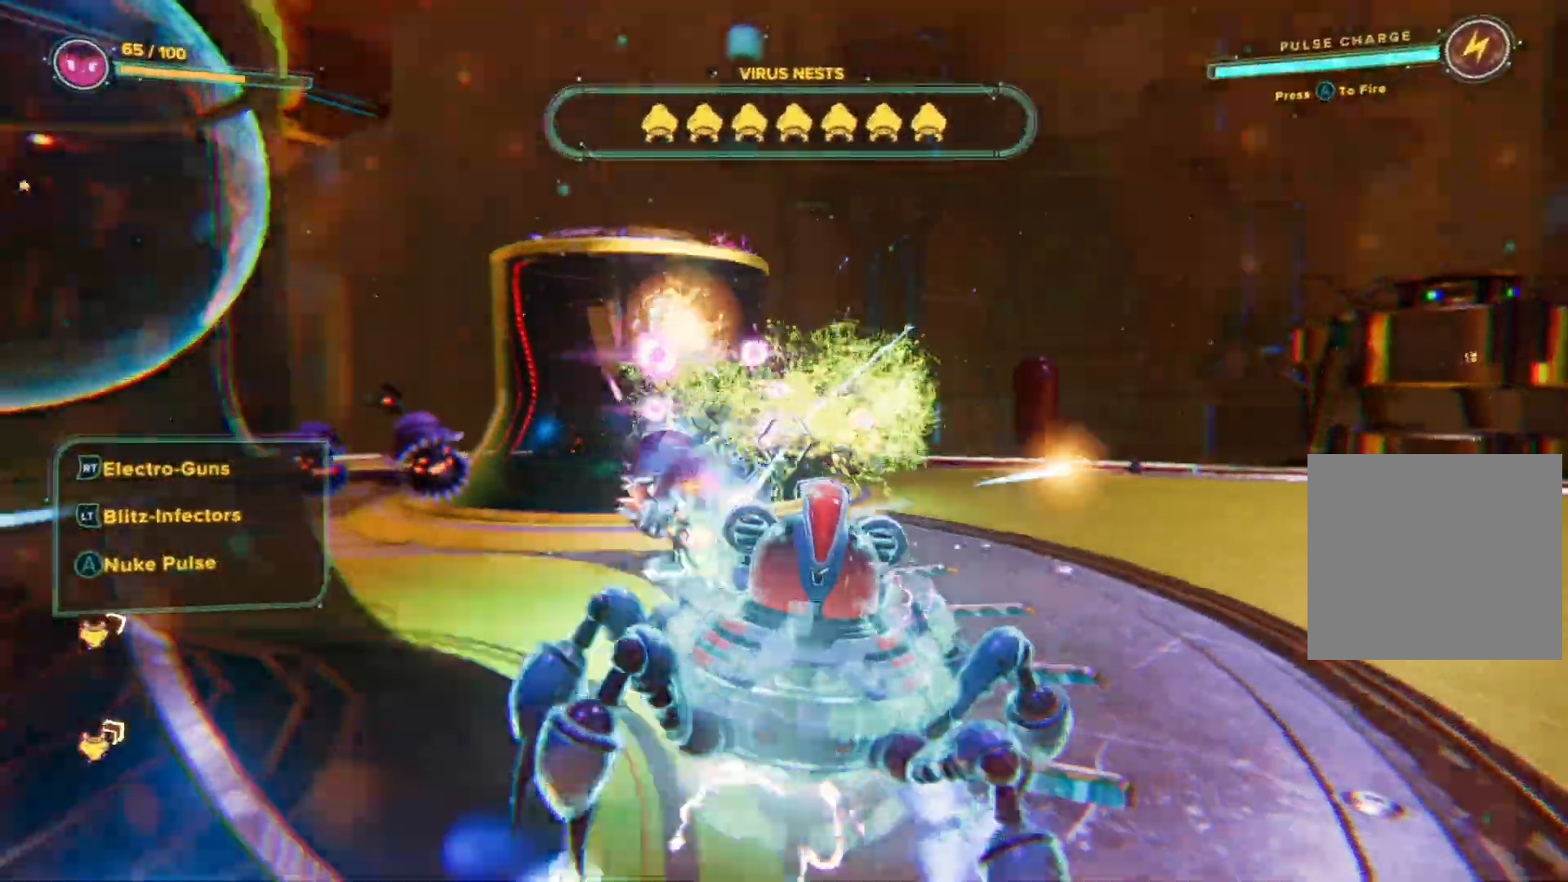
{"buttons": [], "left_stick": "left", "right_stick": "left", "events": [[83, "left_stick", "down-left"], [250, "left_stick", "left"], [383, "L2", "up"], [483, "R2", "up"]]}
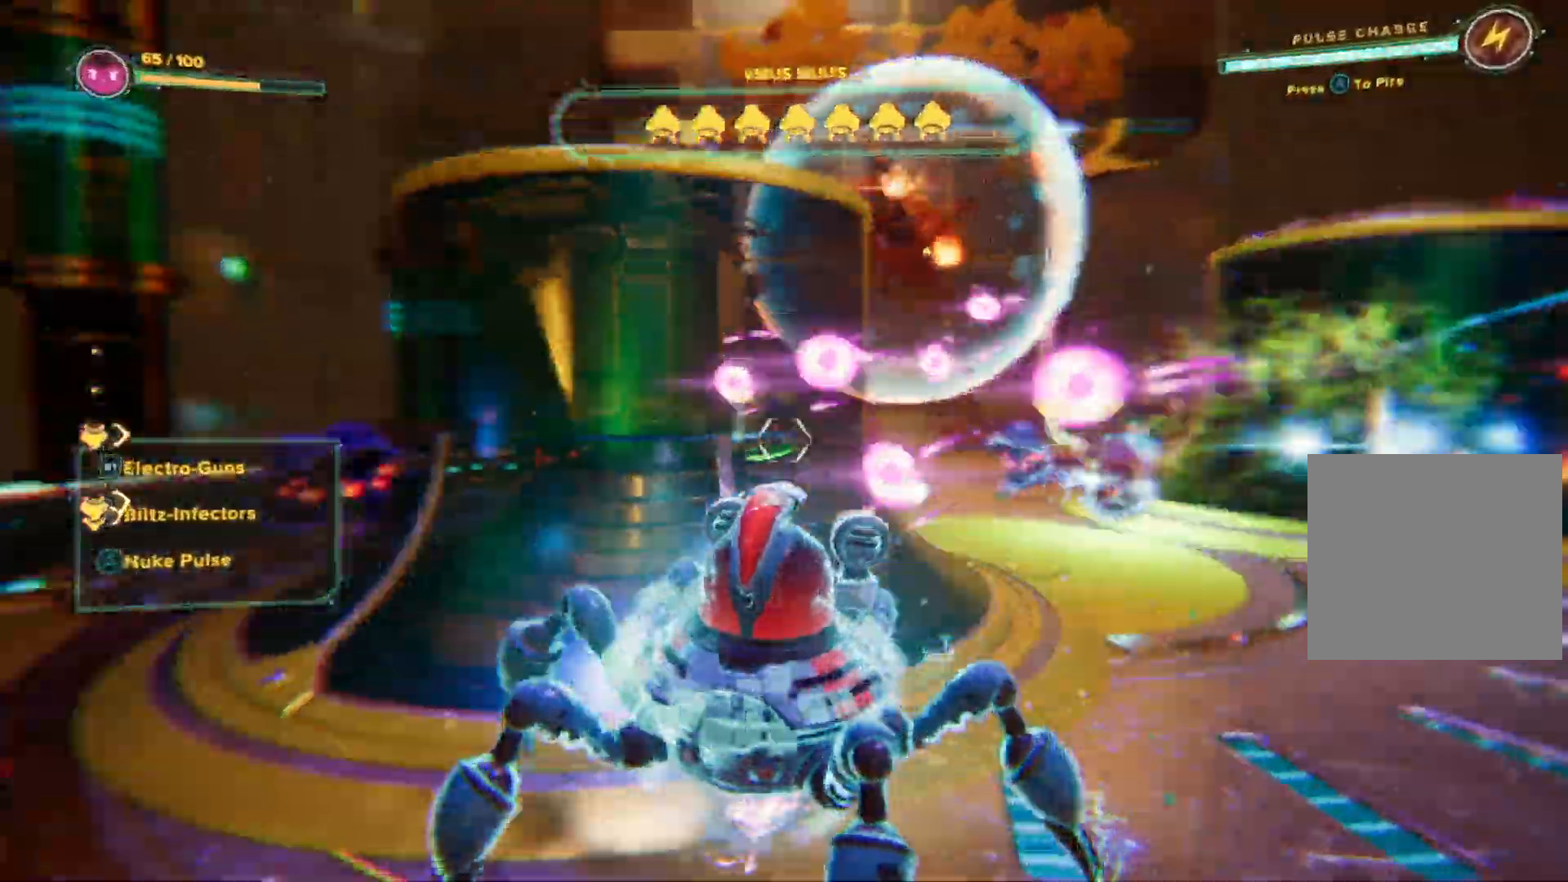
{"buttons": ["R2"], "left_stick": "left", "right_stick": "center", "events": [[133, "right_stick", "center"], [183, "left_stick", "up-left"], [217, "R2", "down"], [267, "right_stick", "left"], [450, "right_stick", "center"], [483, "left_stick", "left"]]}
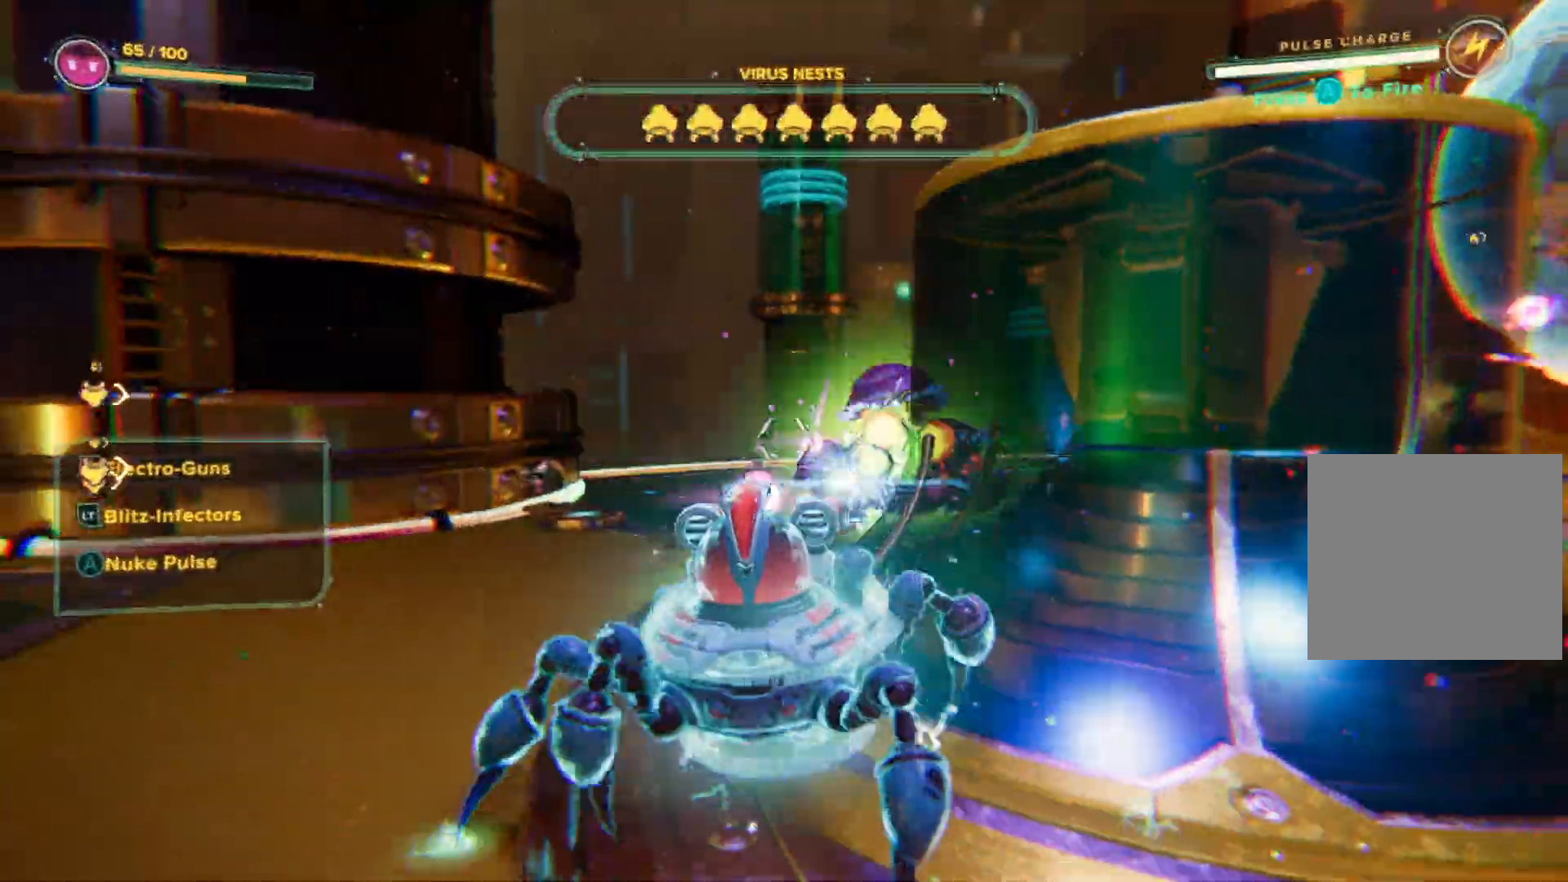
{"buttons": ["R2"], "left_stick": "left", "right_stick": "center", "events": [[83, "right_stick", "right"], [167, "left_stick", "up-left"], [333, "right_stick", "center"], [417, "left_stick", "left"]]}
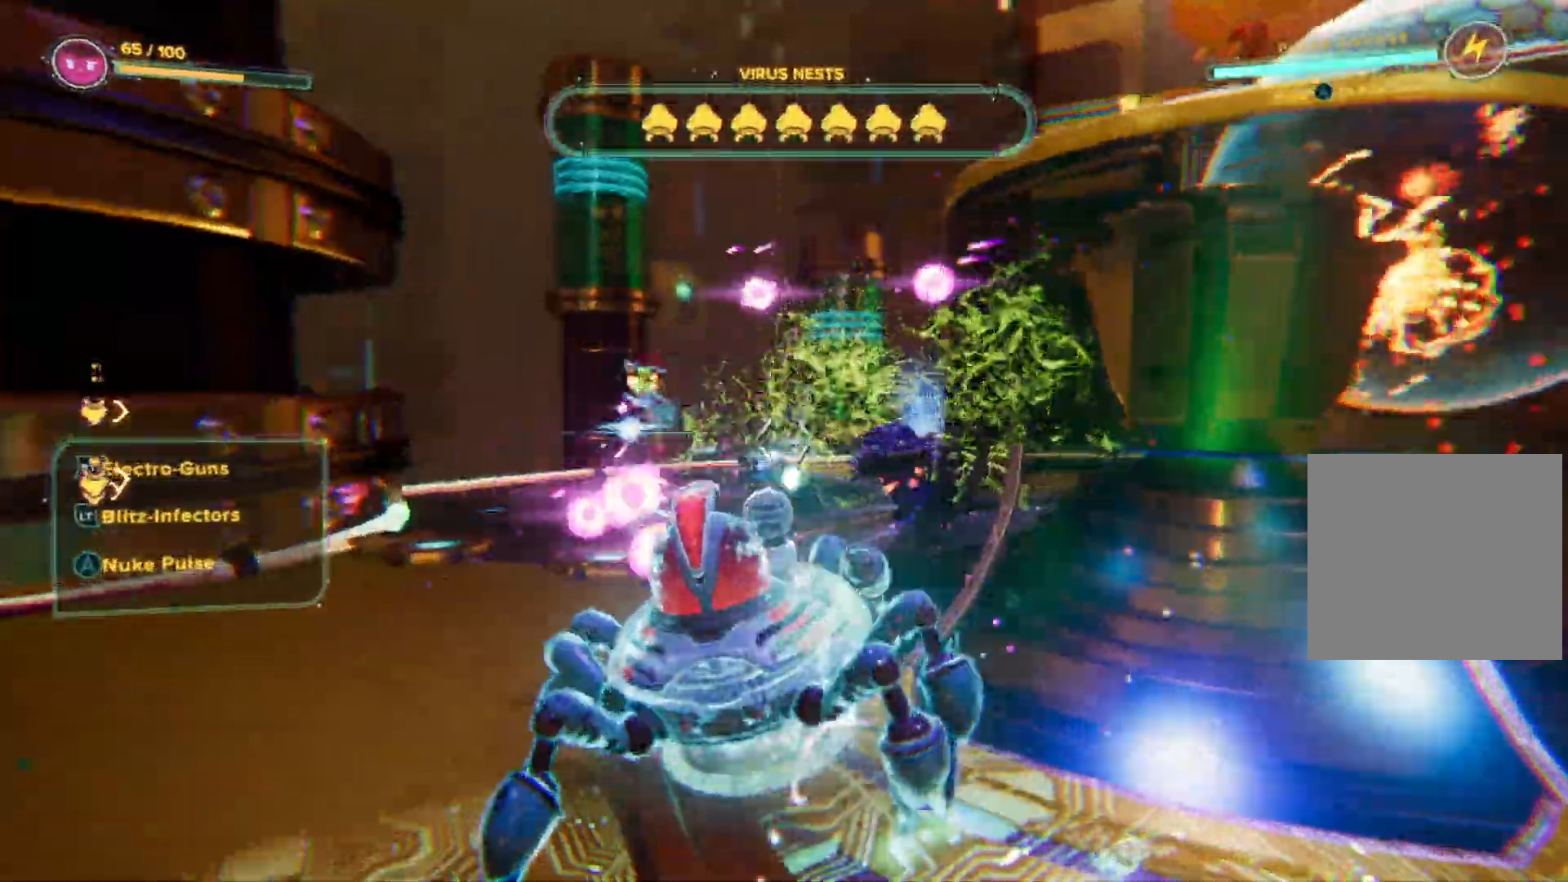
{"buttons": ["R2"], "left_stick": "up-left", "right_stick": "right", "events": [[250, "left_stick", "up-left"], [350, "right_stick", "right"]]}
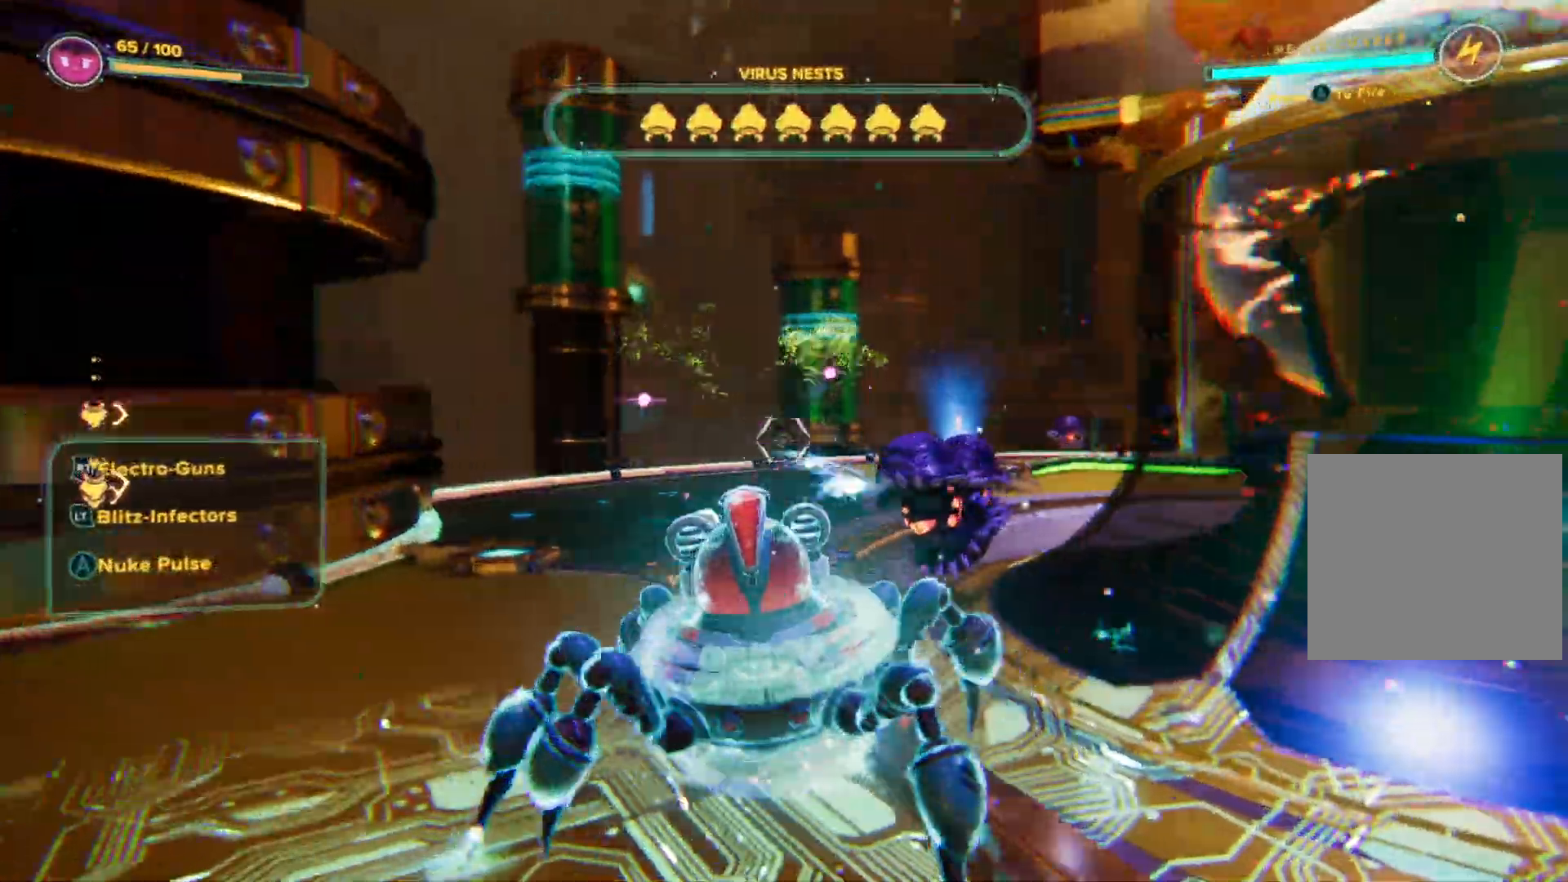
{"buttons": ["R2"], "left_stick": "left", "right_stick": "center", "events": [[167, "left_stick", "left"], [283, "right_stick", "center"]]}
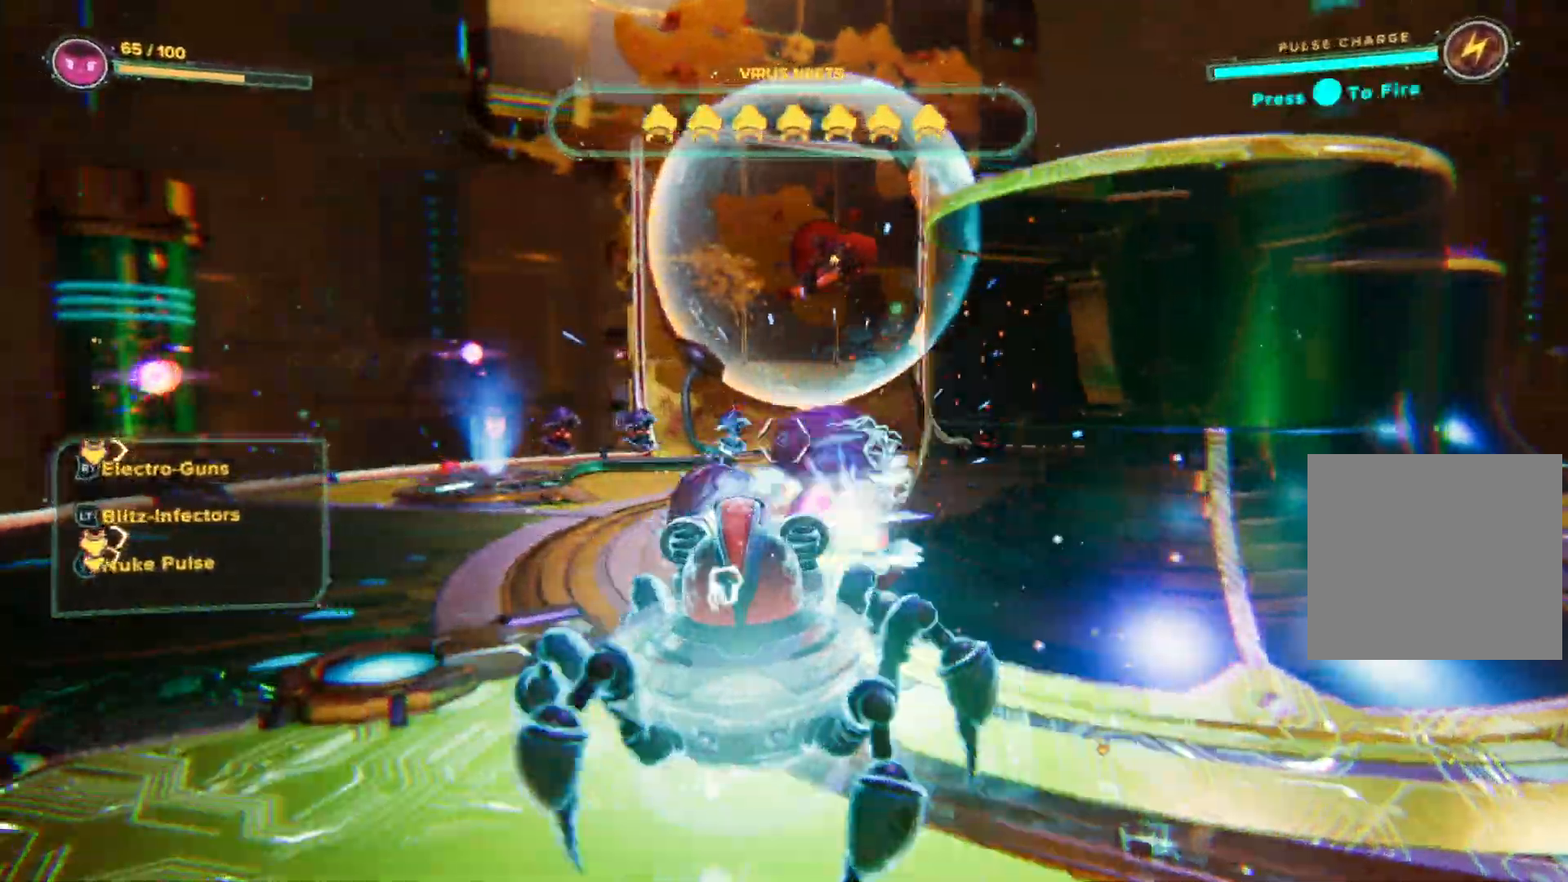
{"buttons": ["R2"], "left_stick": "up-left", "right_stick": "center", "events": [[17, "right_stick", "left"], [167, "left_stick", "up-left"], [233, "right_stick", "center"]]}
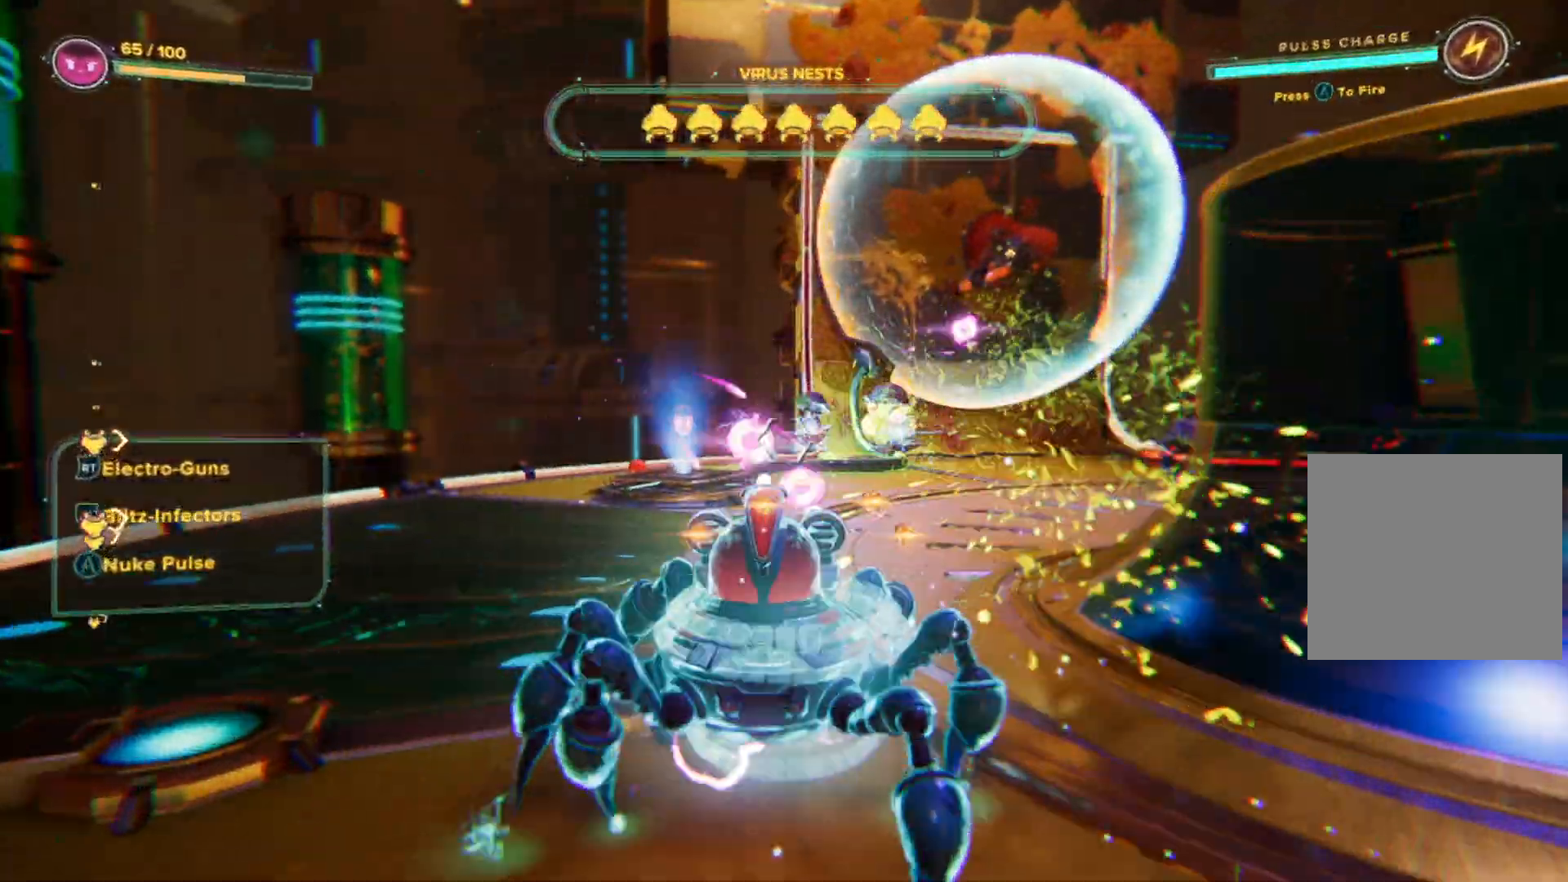
{"buttons": ["L2", "R2"], "left_stick": "up-left", "right_stick": "center", "events": [[200, "right_stick", "left"], [367, "right_stick", "center"], [467, "L2", "down"]]}
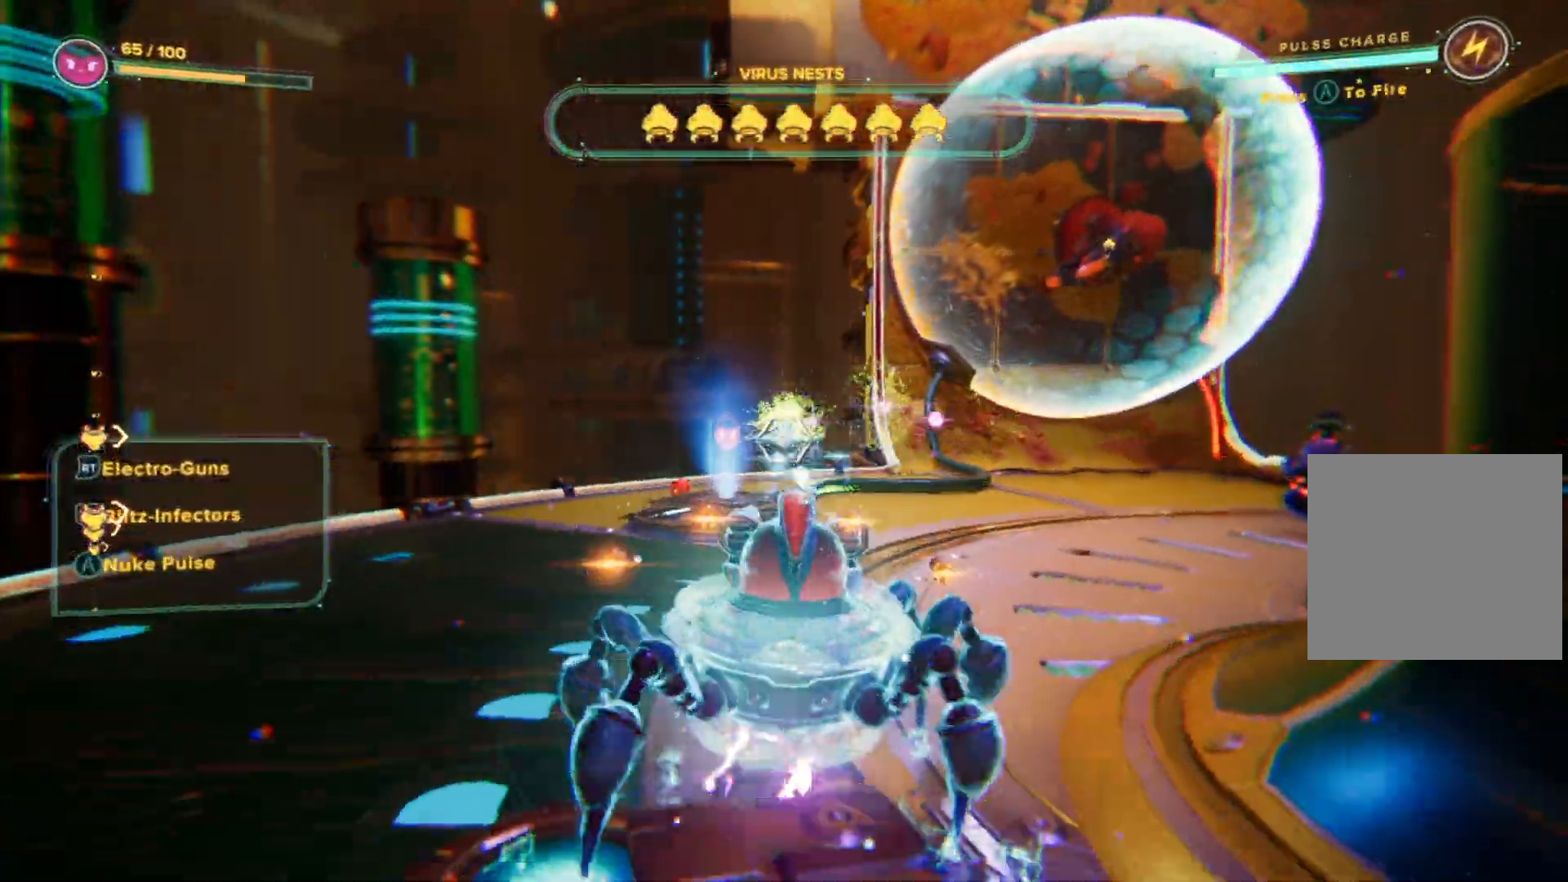
{"buttons": ["R2"], "left_stick": "up-left", "right_stick": "center", "events": [[333, "L2", "up"]]}
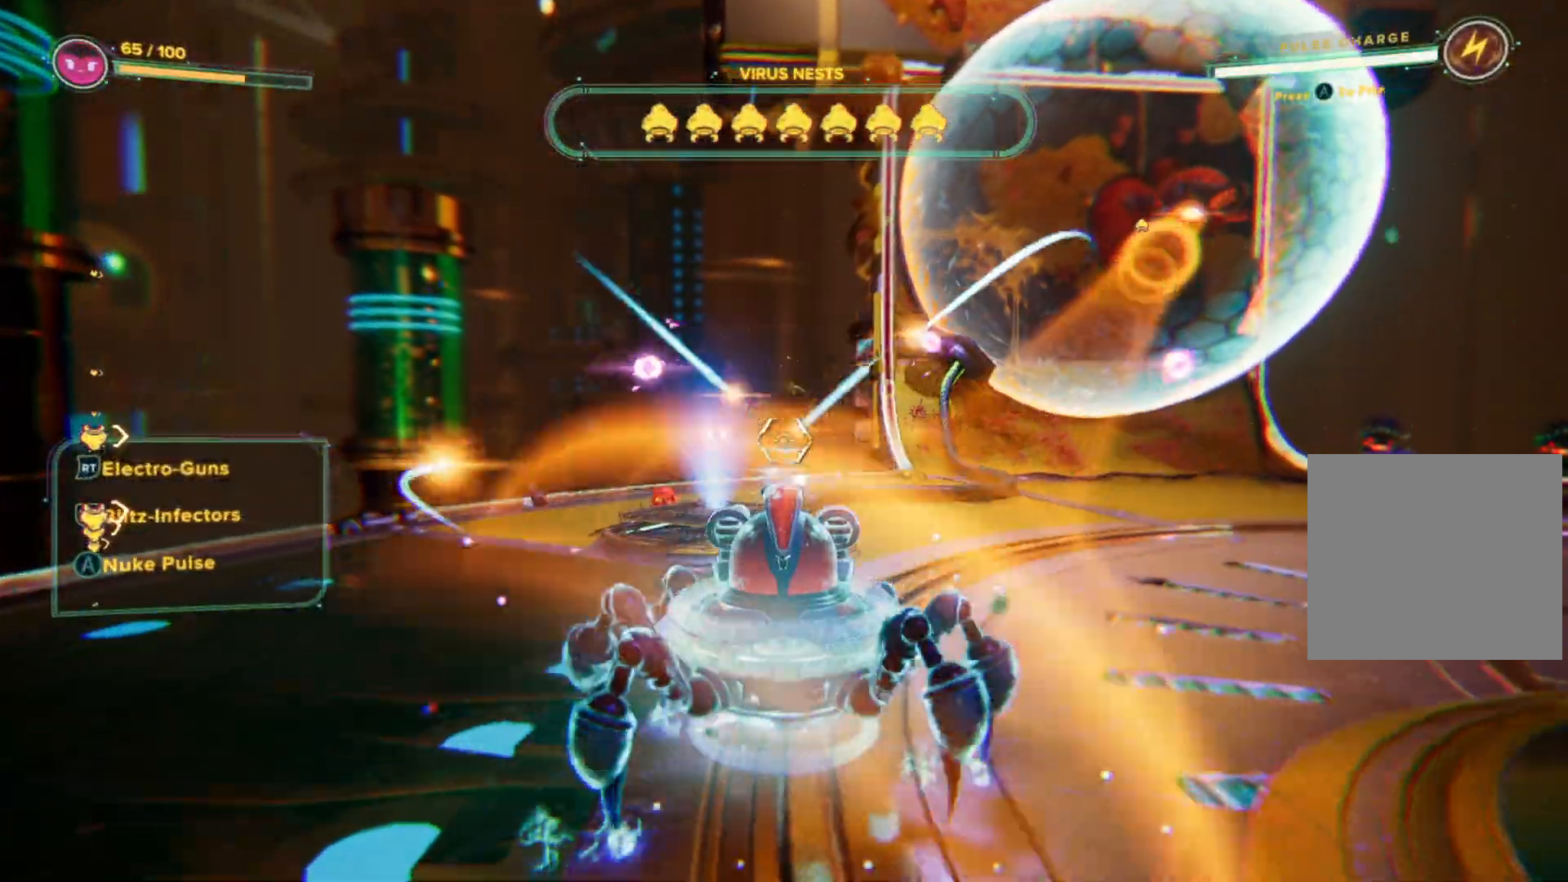
{"buttons": [], "left_stick": "up-left", "right_stick": "center", "events": [[217, "right_stick", "left"], [350, "R2", "up"], [367, "right_stick", "center"]]}
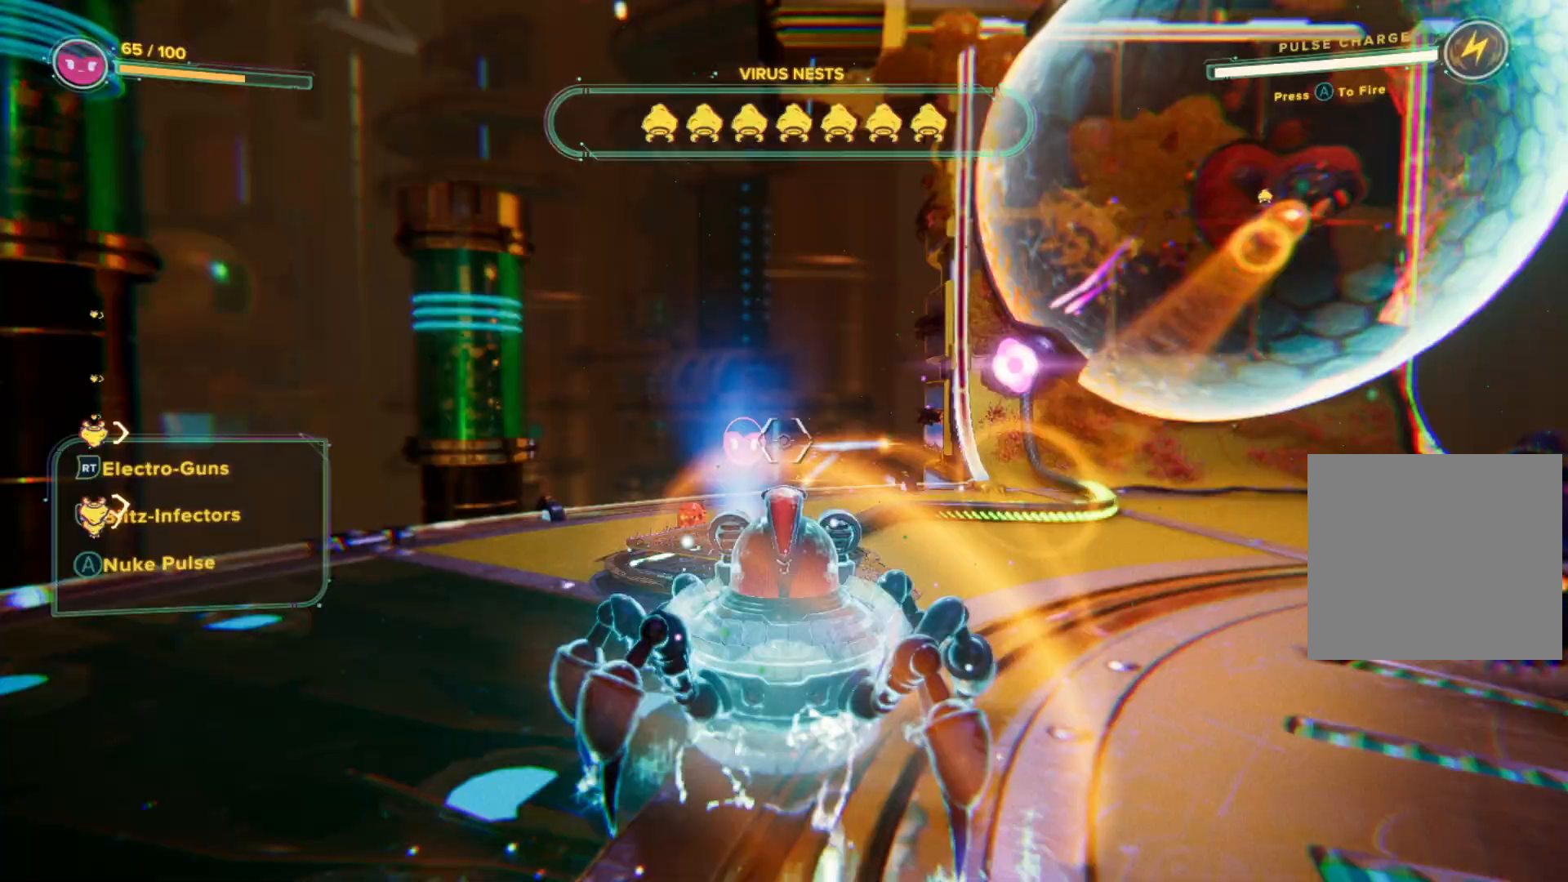
{"buttons": [], "left_stick": "left", "right_stick": "right", "events": [[183, "right_stick", "right"], [367, "left_stick", "left"]]}
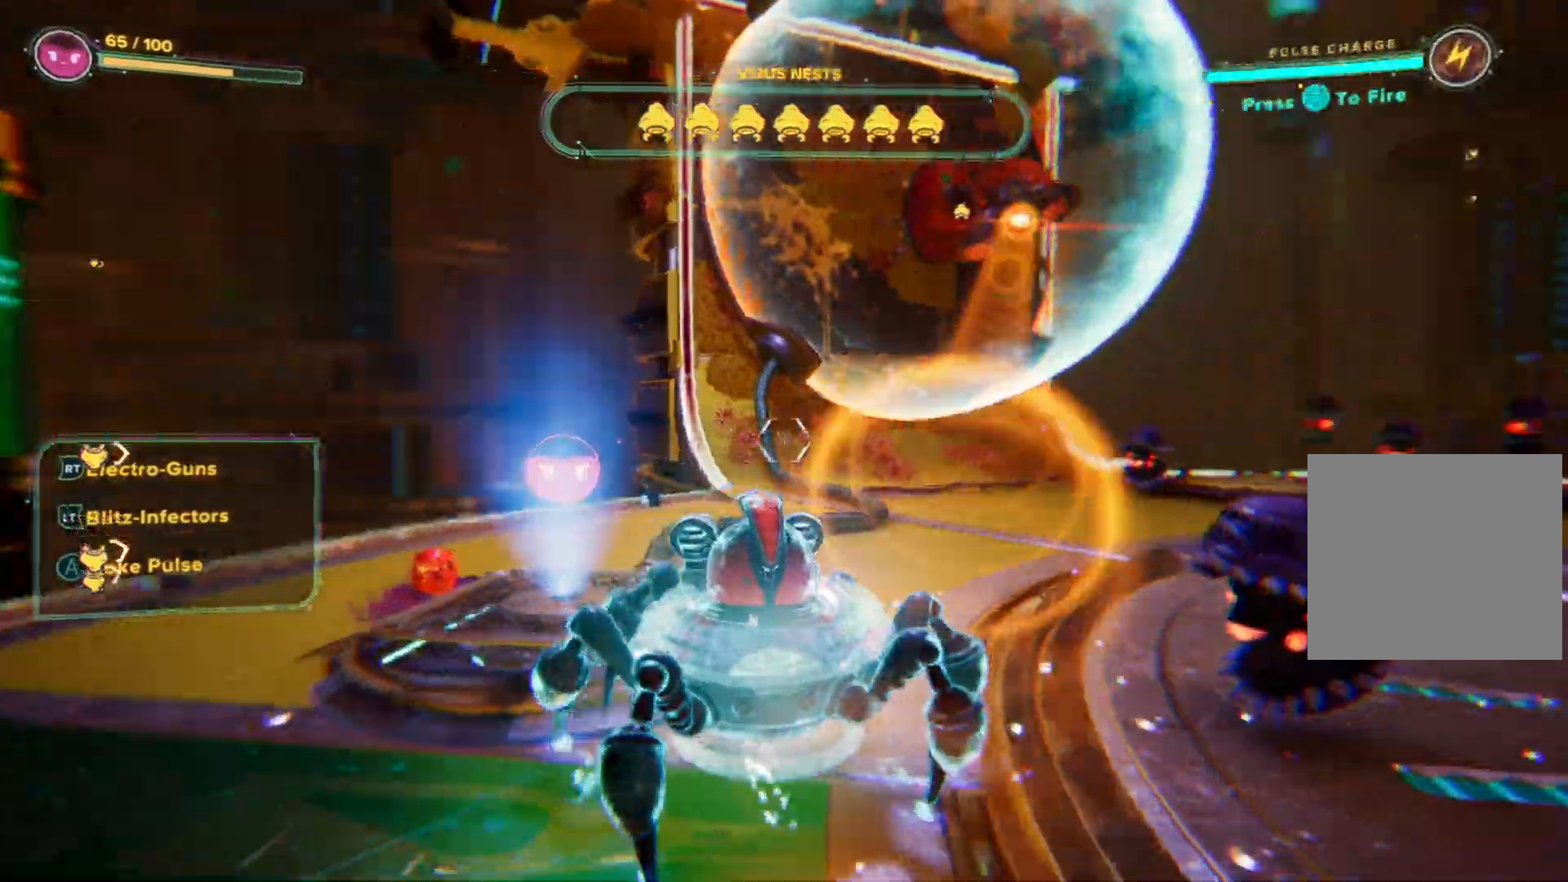
{"buttons": ["R2"], "left_stick": "down-left", "right_stick": "center", "events": [[17, "left_stick", "down-left"], [33, "R2", "down"], [333, "right_stick", "center"]]}
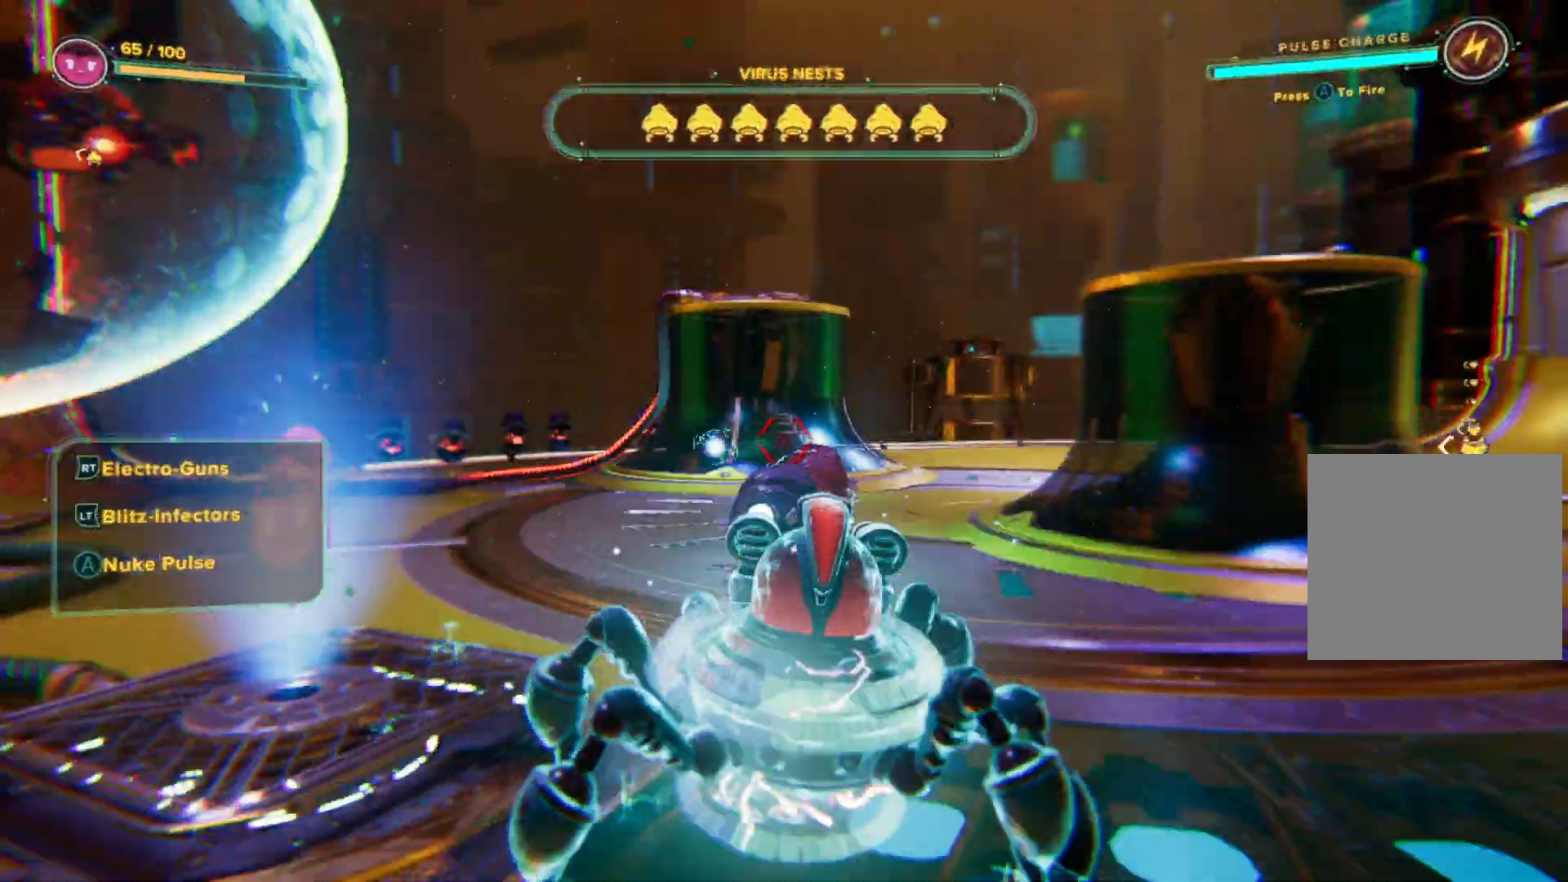
{"buttons": ["R2"], "left_stick": "up-left", "right_stick": "left", "events": [[200, "left_stick", "up-left"], [417, "right_stick", "left"]]}
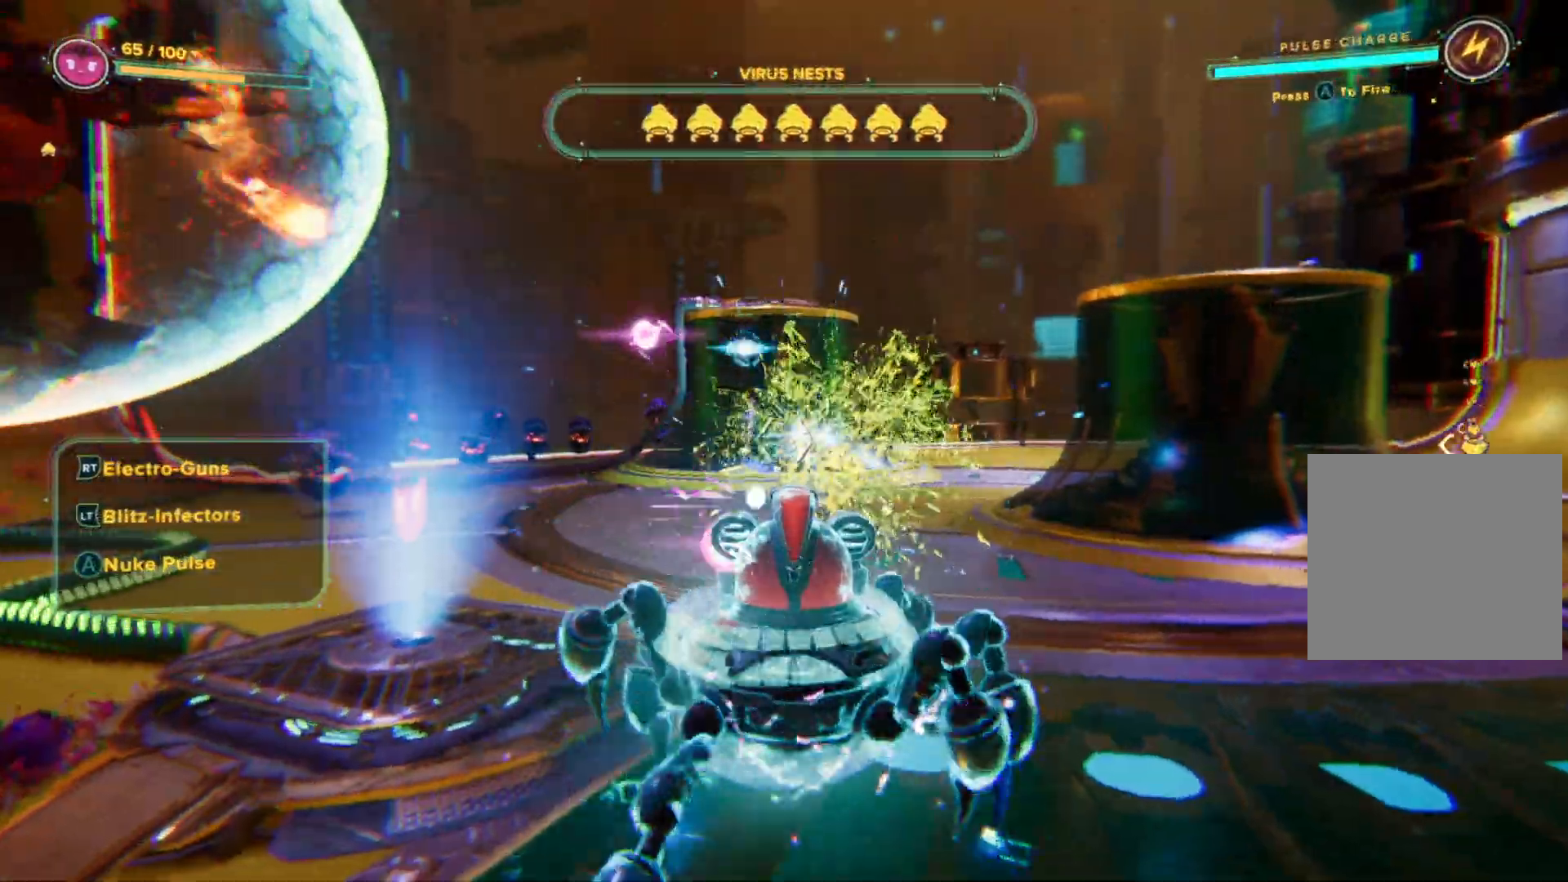
{"buttons": ["R2"], "left_stick": "left", "right_stick": "center", "events": [[183, "left_stick", "left"], [300, "right_stick", "center"]]}
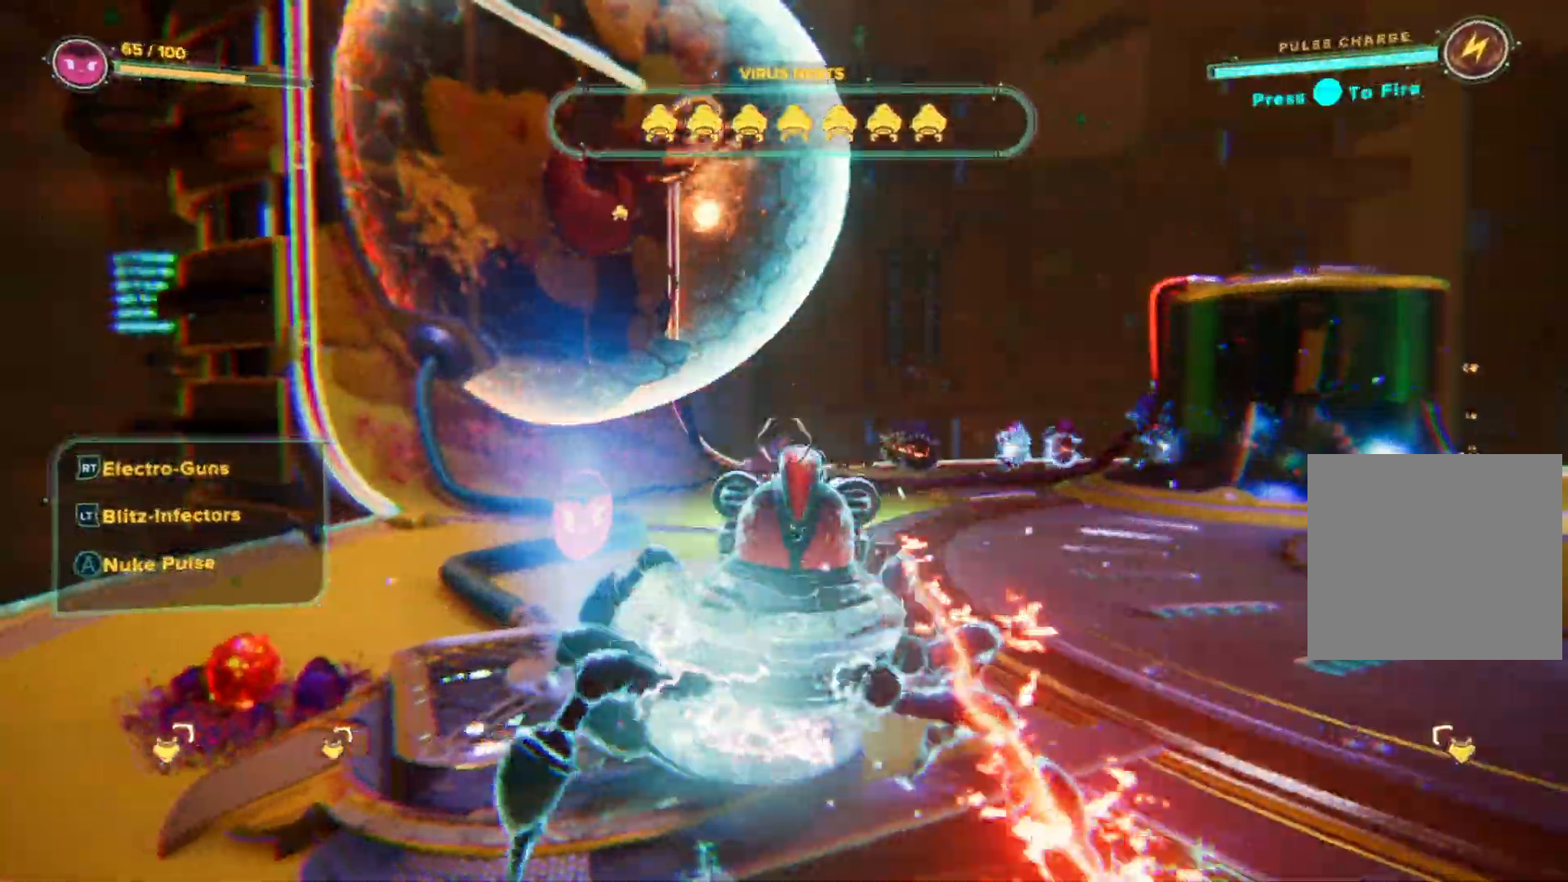
{"buttons": ["R2"], "left_stick": "up-left", "right_stick": "center", "events": [[150, "left_stick", "up-left"], [250, "right_stick", "up-left"], [483, "right_stick", "center"]]}
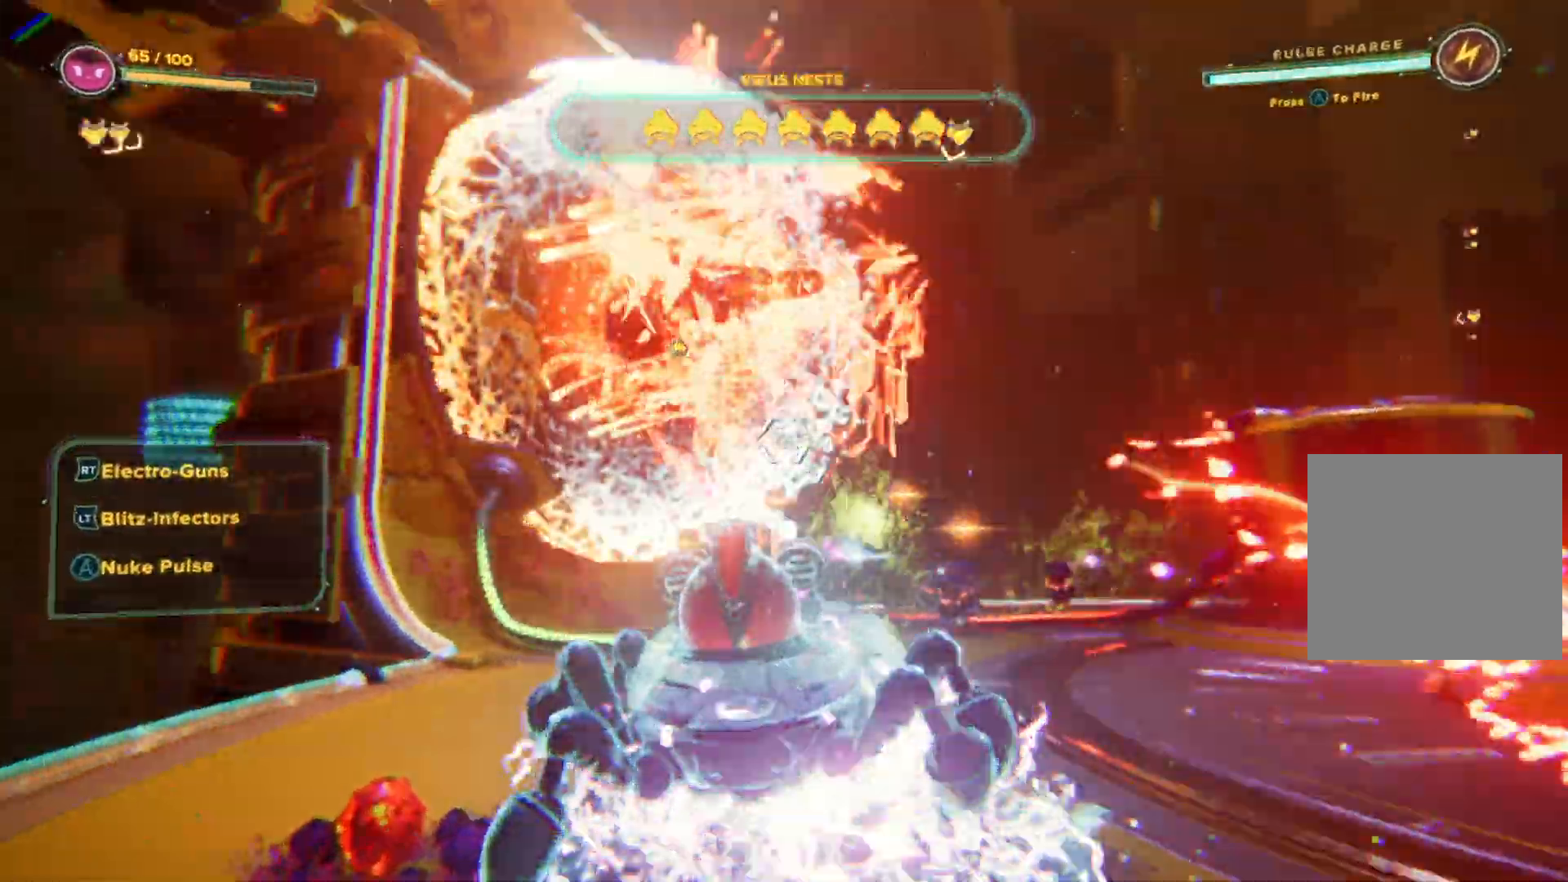
{"buttons": ["L2"], "left_stick": "left", "right_stick": "up", "events": [[183, "right_stick", "up-left"], [250, "R2", "up"], [283, "L2", "down"], [333, "right_stick", "up"], [400, "left_stick", "left"]]}
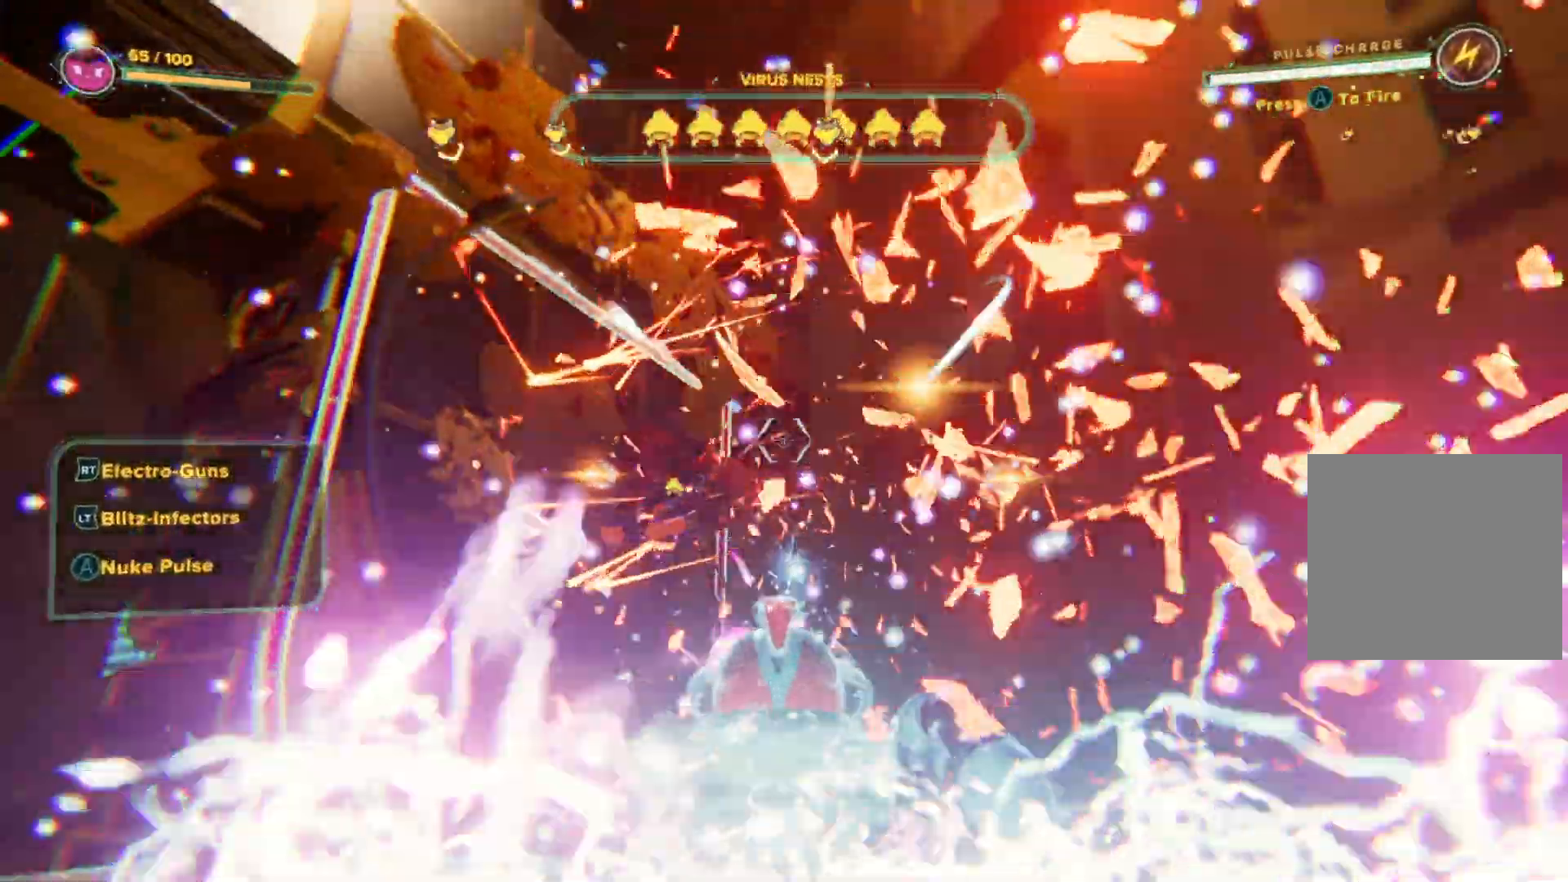
{"buttons": [], "left_stick": "center", "right_stick": "down", "events": [[300, "right_stick", "down"], [350, "left_stick", "center"], [467, "L2", "up"]]}
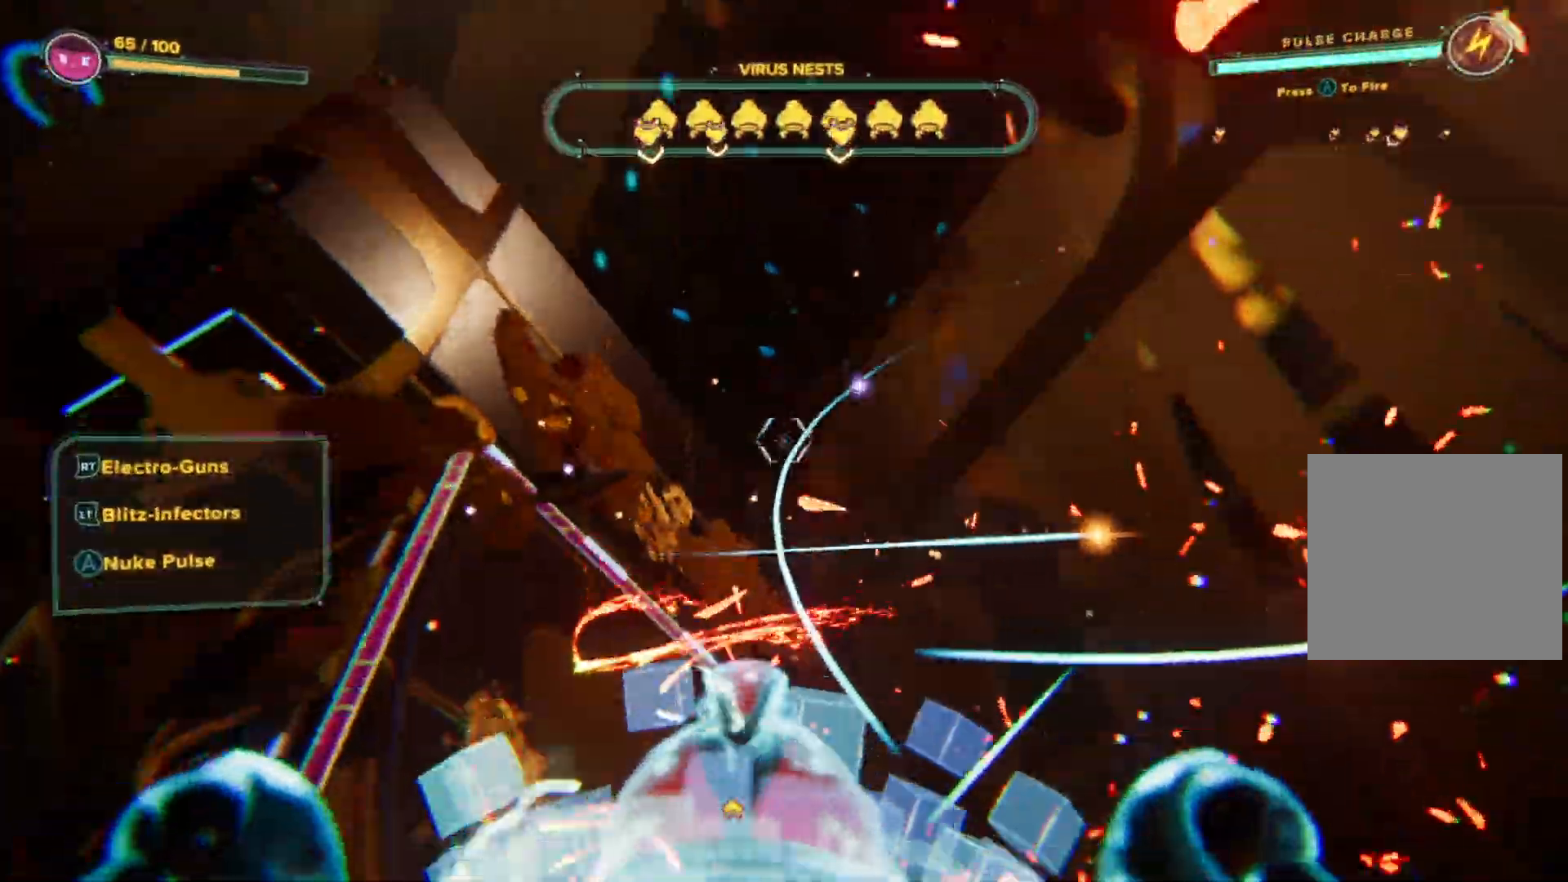
{"buttons": [], "left_stick": "up", "right_stick": "down", "events": [[17, "right_stick", "down-right"], [183, "right_stick", "center"], [333, "right_stick", "down"], [450, "left_stick", "up"]]}
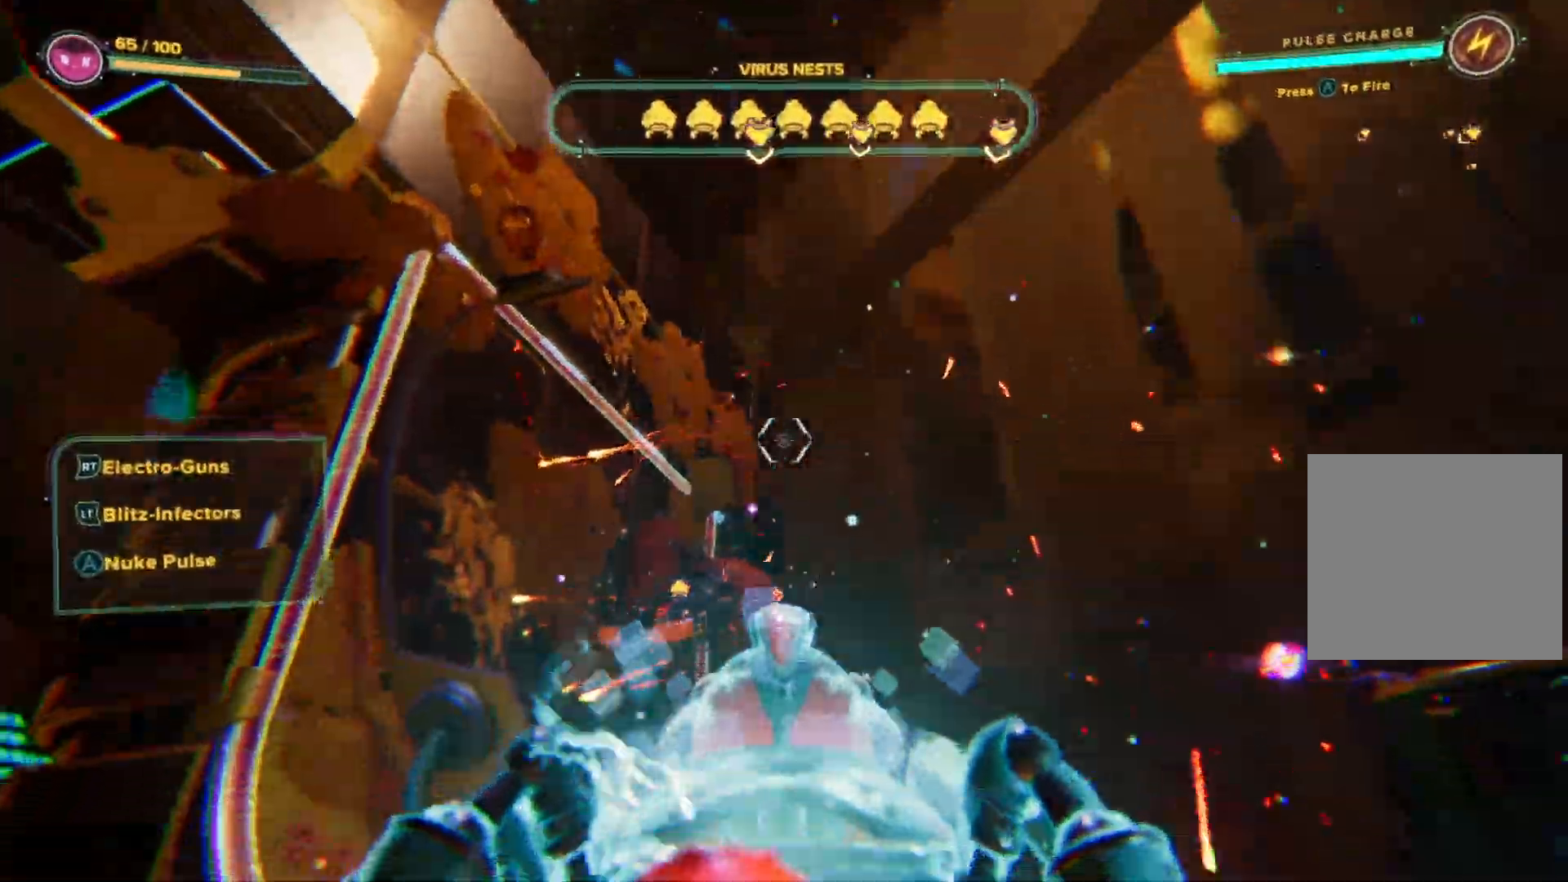
{"buttons": ["R2"], "left_stick": "up", "right_stick": "center", "events": [[183, "right_stick", "down-right"], [233, "R2", "down"], [367, "right_stick", "center"]]}
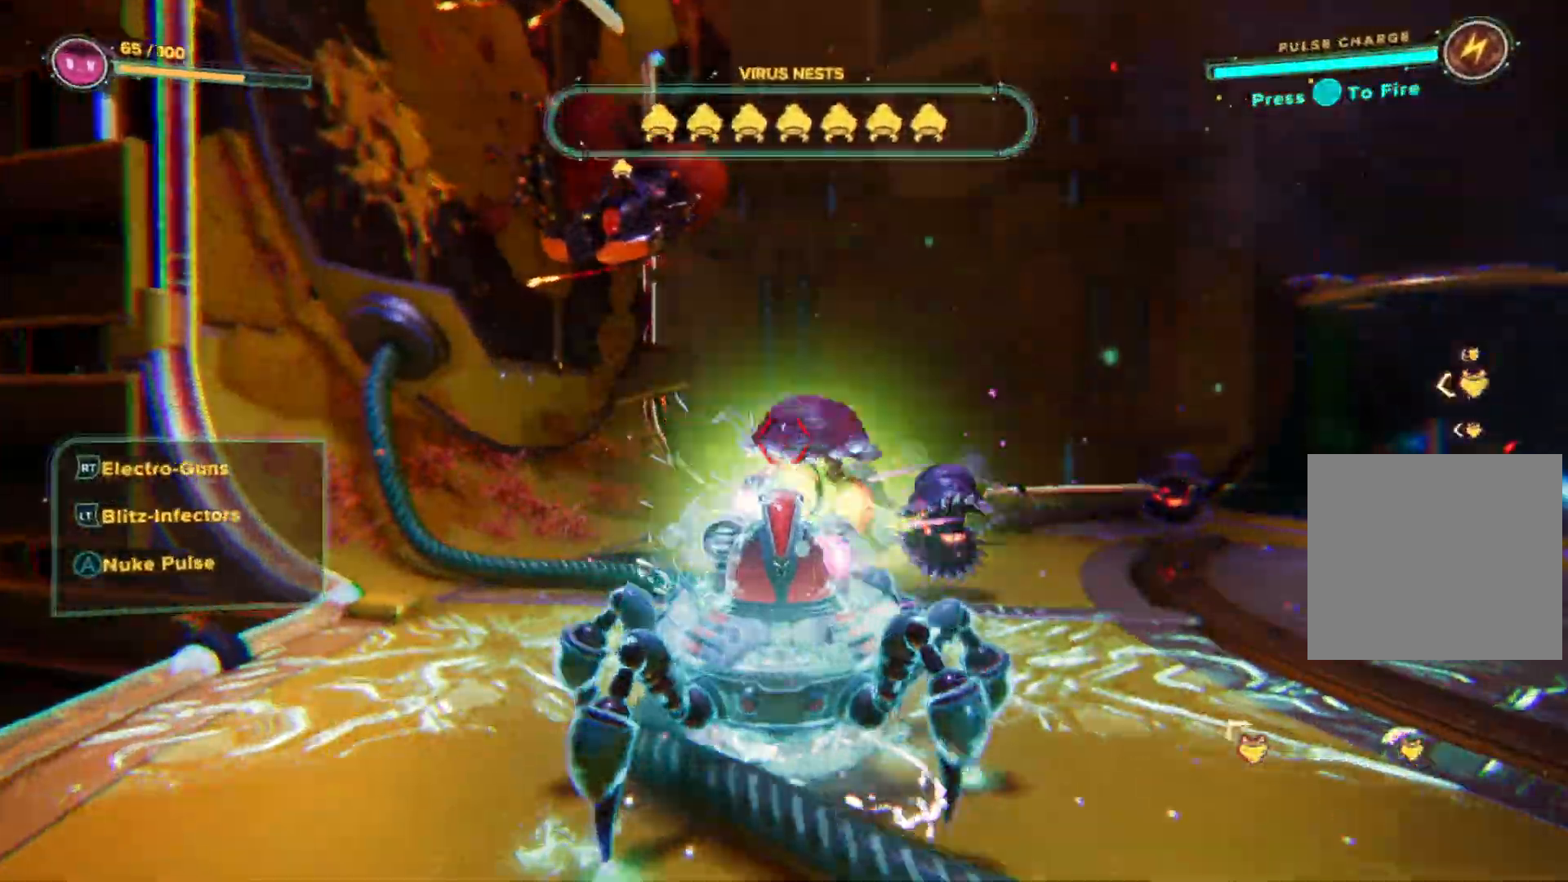
{"buttons": ["L2", "R2"], "left_stick": "down", "right_stick": "left", "events": [[17, "left_stick", "up-left"], [67, "right_stick", "up-left"], [183, "left_stick", "down"], [250, "R2", "up"], [400, "right_stick", "left"], [417, "L2", "down"], [467, "R2", "down"]]}
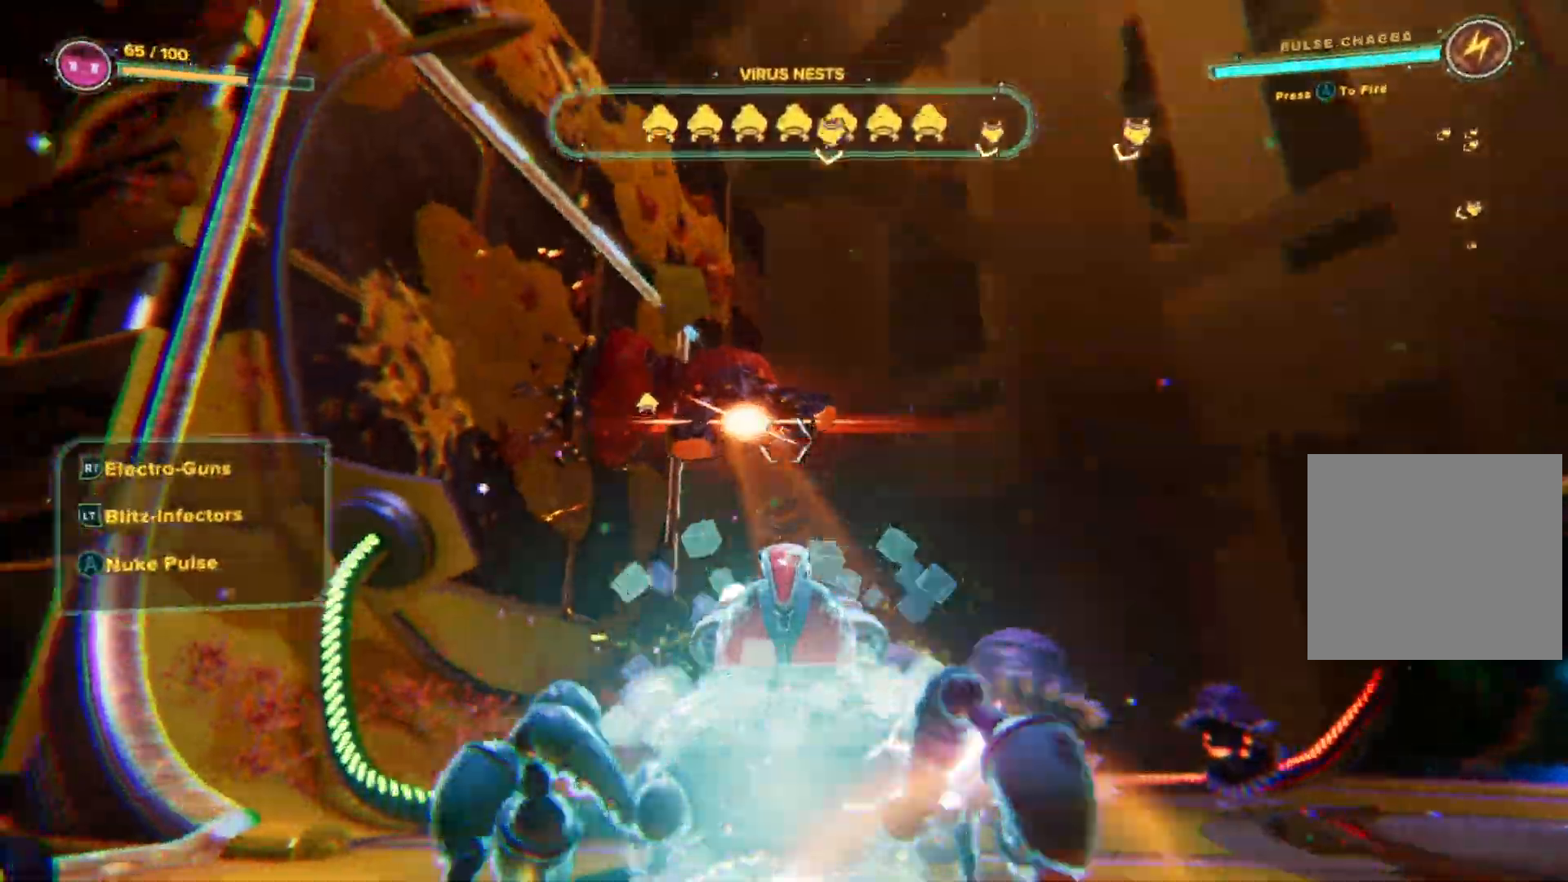
{"buttons": ["L2", "R2"], "left_stick": "down-right", "right_stick": "down-left", "events": [[133, "right_stick", "center"], [167, "left_stick", "down-right"], [433, "right_stick", "down-left"]]}
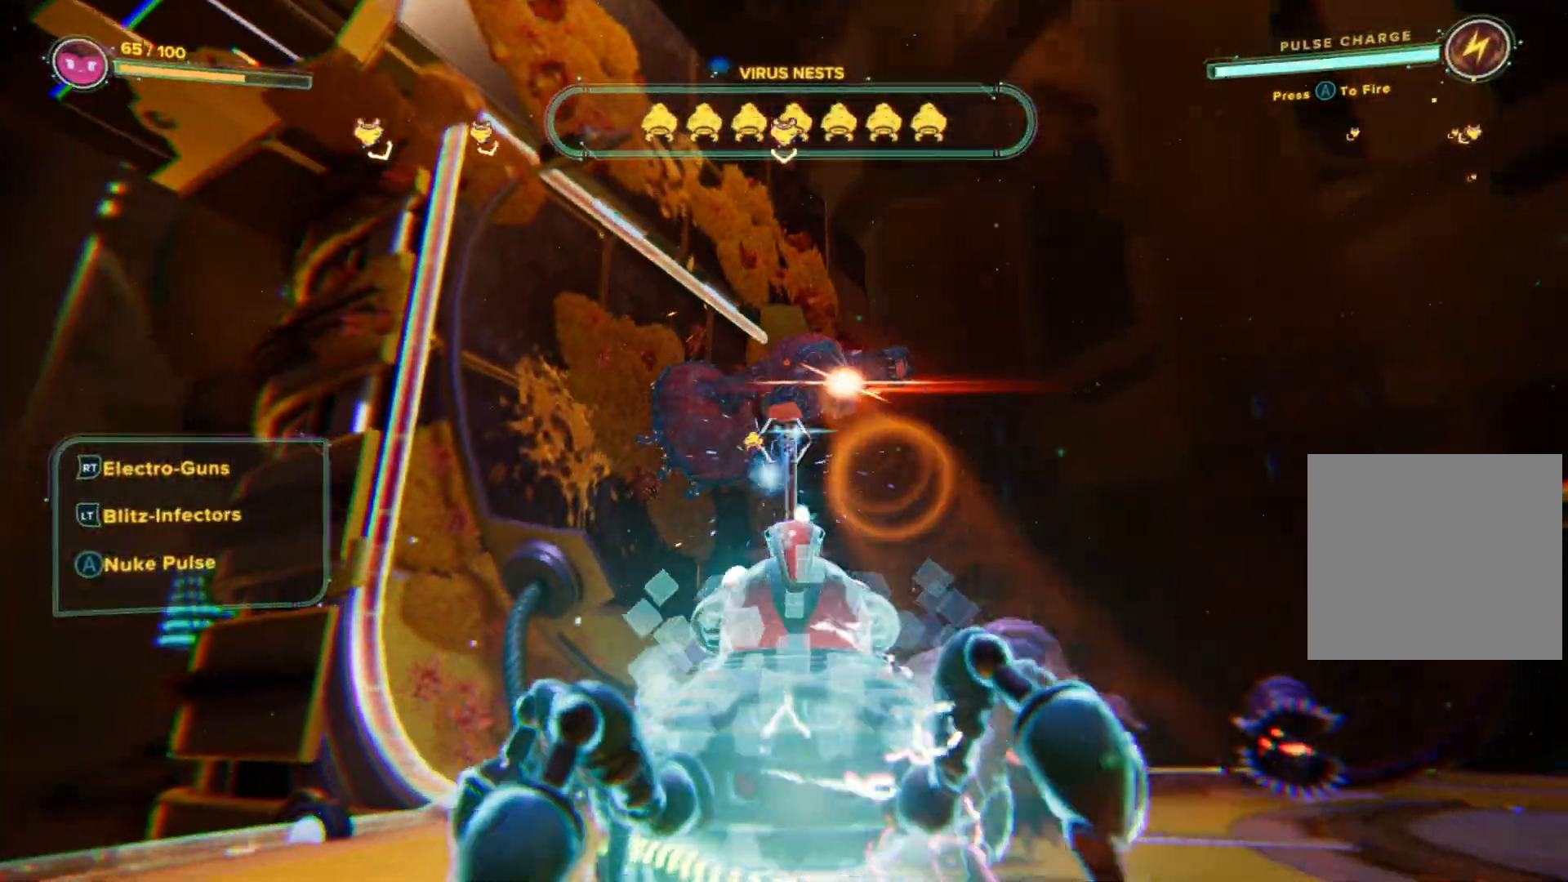
{"buttons": ["L2"], "left_stick": "right", "right_stick": "down", "events": [[100, "right_stick", "center"], [233, "L2", "up"], [283, "R2", "up"], [333, "right_stick", "left"], [350, "L2", "down"], [433, "left_stick", "right"], [450, "right_stick", "center"], [500, "right_stick", "down"]]}